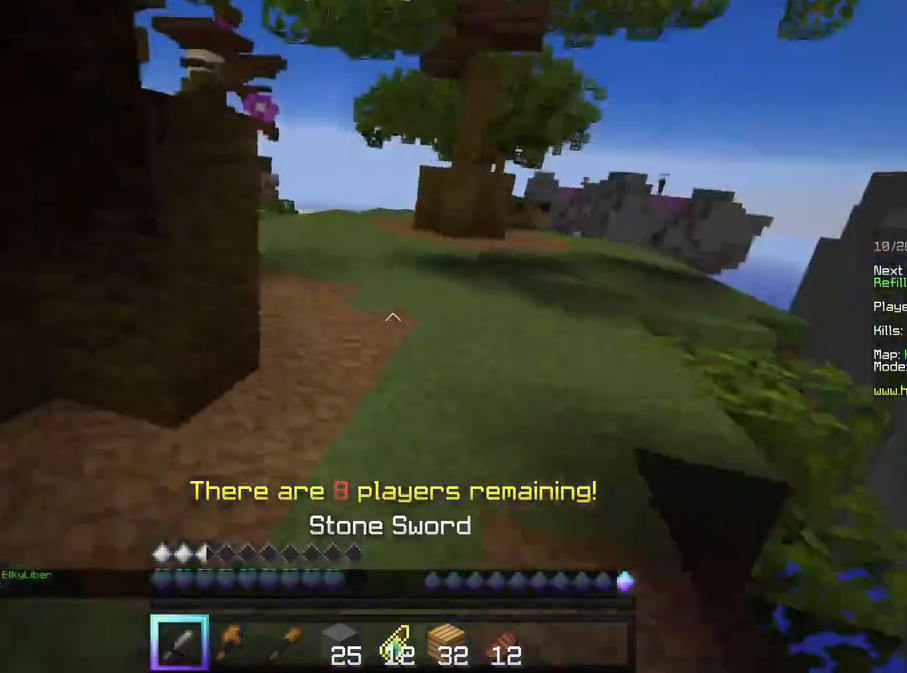
Gameplay with keyboard and mouse; each line is a JSON object with the keys and mouse buttons held at the frame after it. "events" lists presses ("down") and releases ("up") of "a", "d", "s", "w", "mouse_left" and "mouse_right" between this image and that frame as [ms after this image, input, new state], when the widget could be followed in between. "mouse_left", "mouse_right" = the "left", "right" buttons of the "mouse" list. No other keys are recorded. Fast repeated clicks can show as one long hold. Mouse movement is not recorded.
{"keys": ["w"], "mouse": [], "events": []}
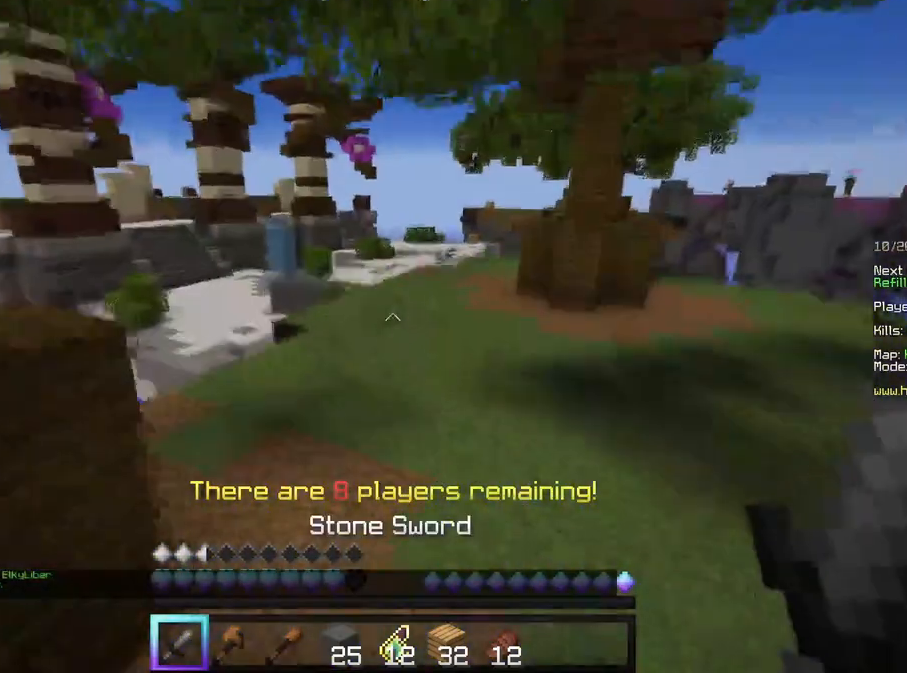
{"keys": ["w"], "mouse": [], "events": []}
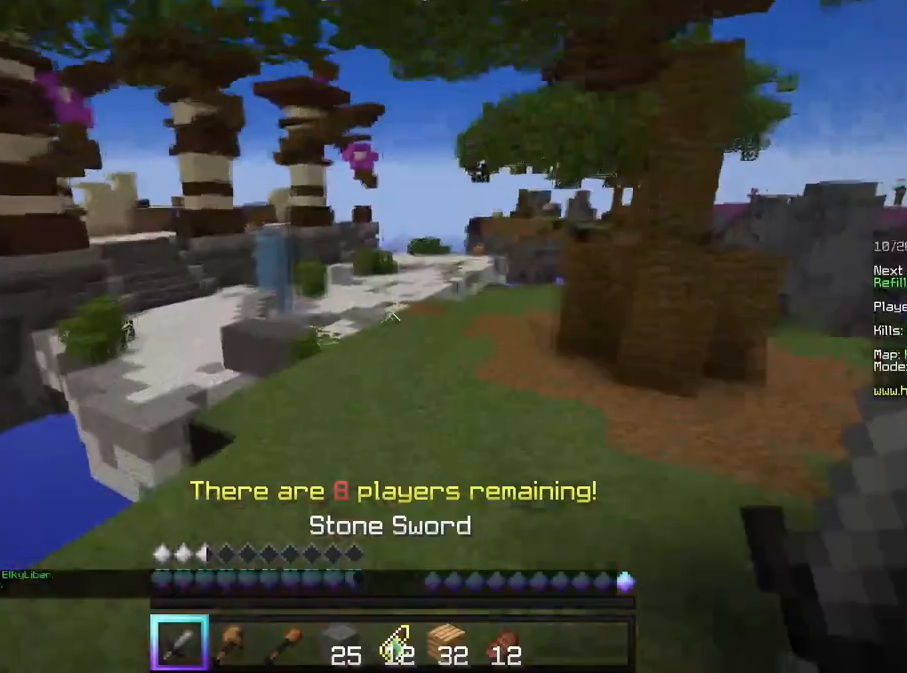
{"keys": ["d", "w"], "mouse": [], "events": [[500, "d", "down"]]}
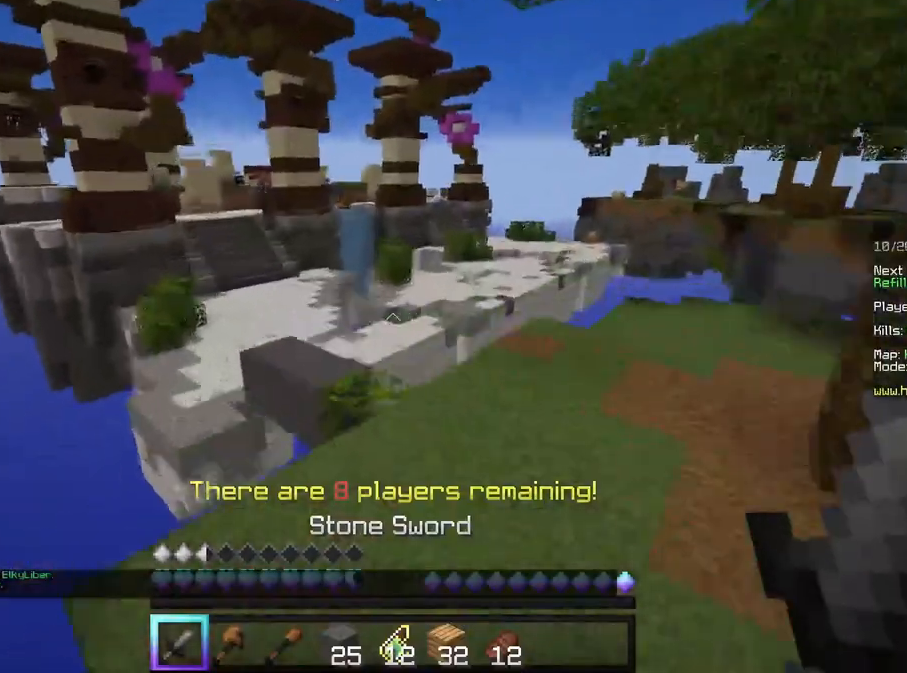
{"keys": ["w"], "mouse": [], "events": [[250, "d", "up"]]}
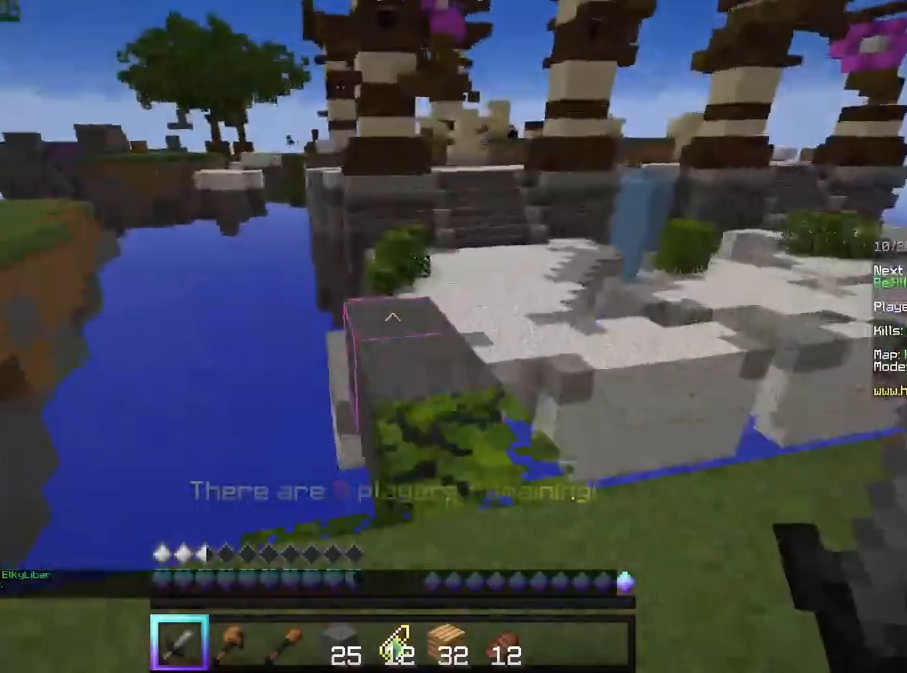
{"keys": ["w"], "mouse": [], "events": []}
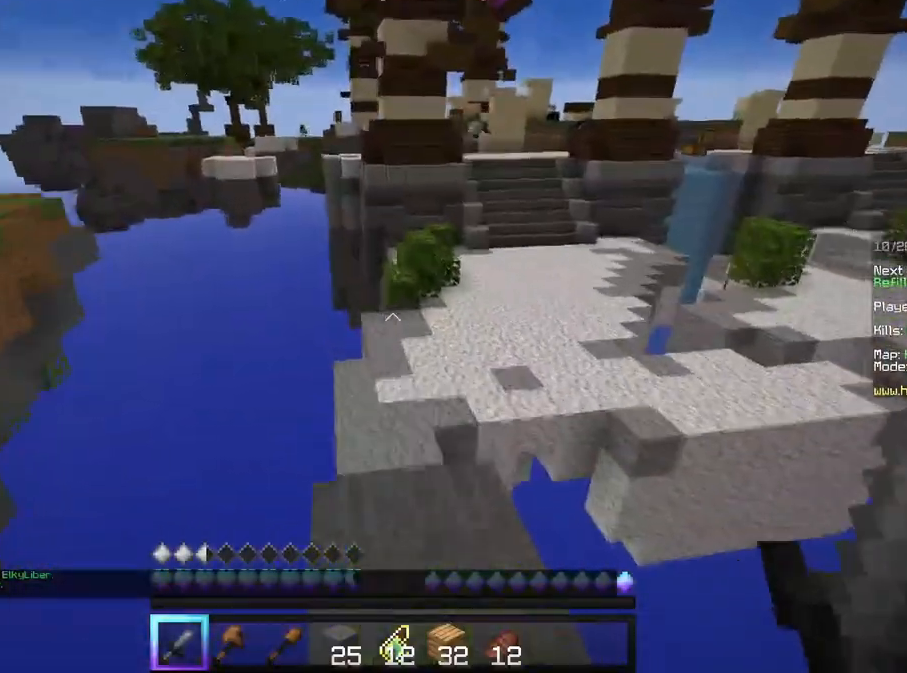
{"keys": ["w"], "mouse": [], "events": []}
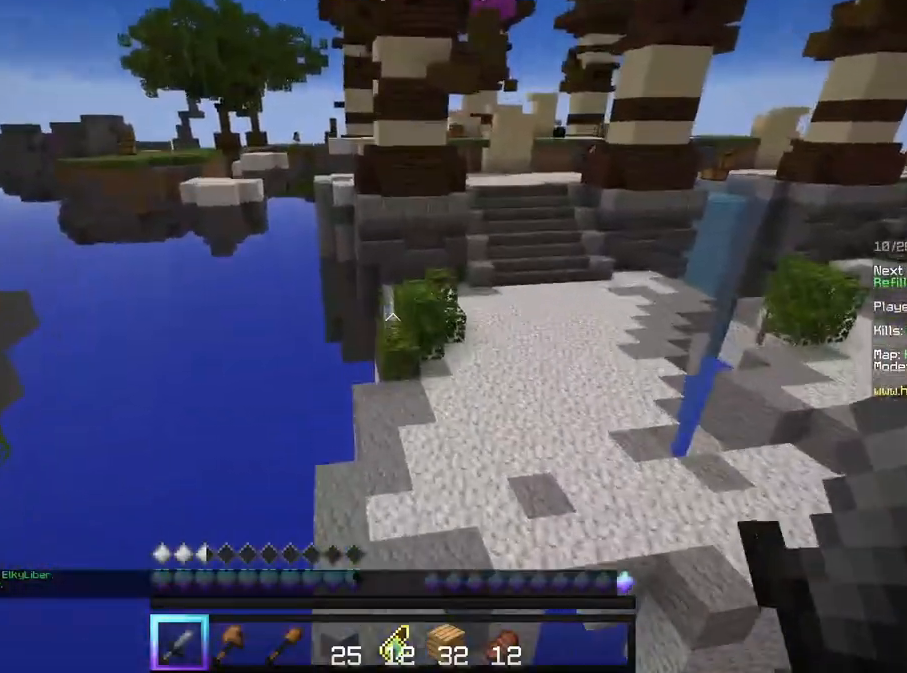
{"keys": ["w"], "mouse": [], "events": []}
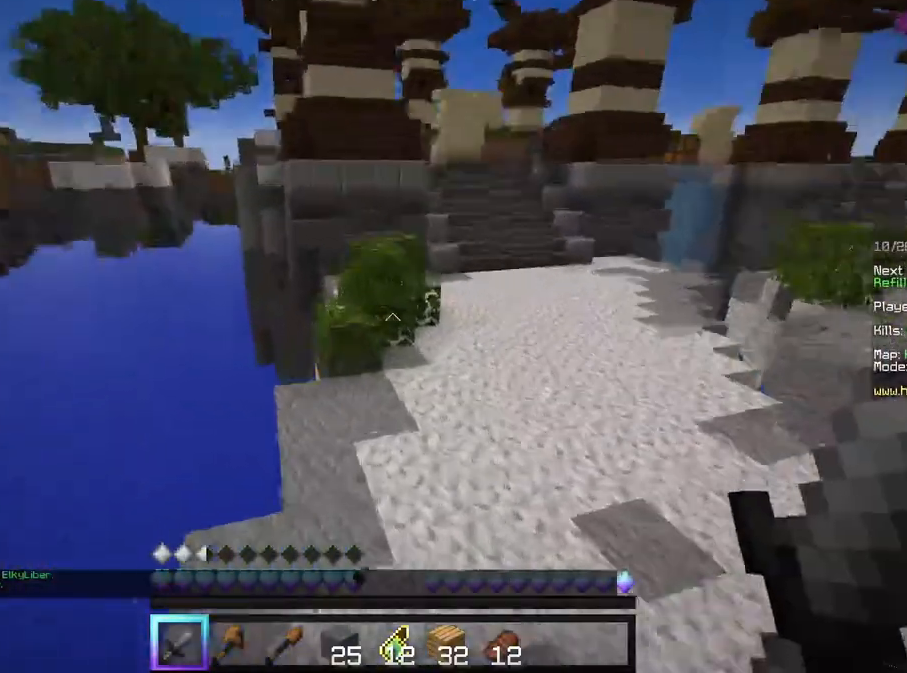
{"keys": ["w"], "mouse": [], "events": []}
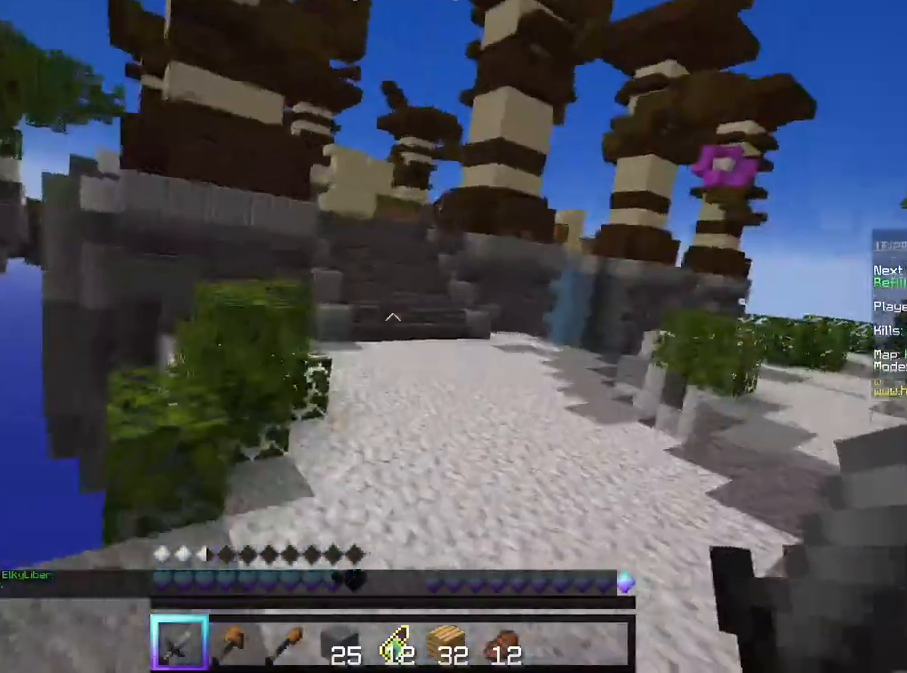
{"keys": ["w"], "mouse": [], "events": []}
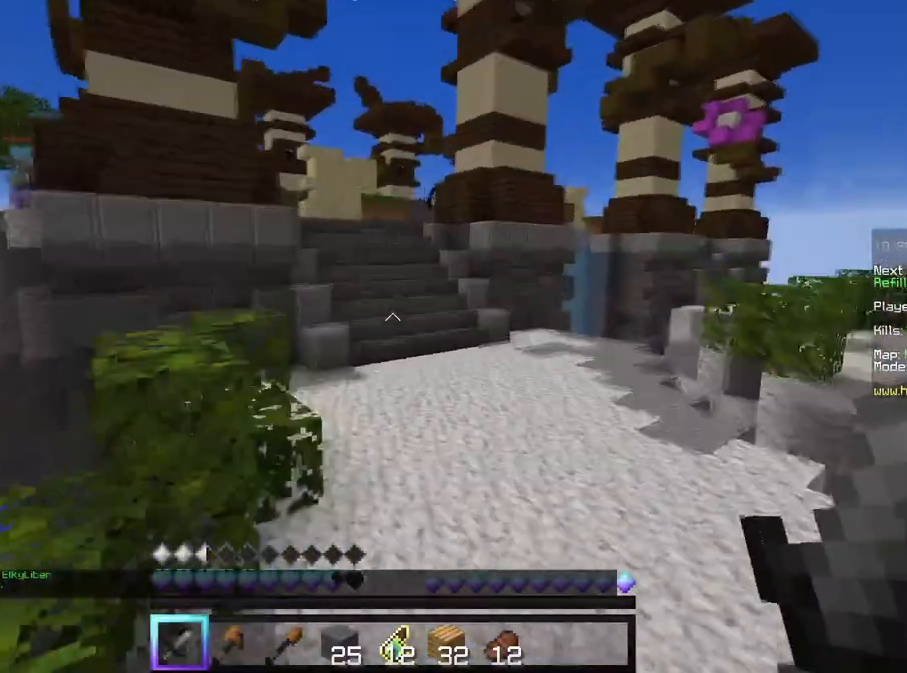
{"keys": ["w"], "mouse": [], "events": []}
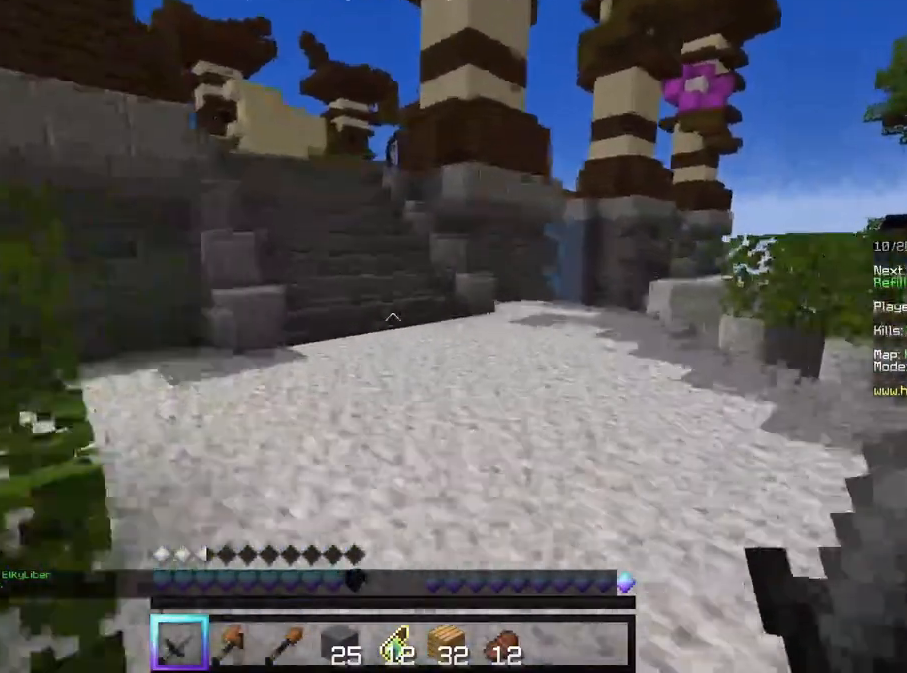
{"keys": ["w"], "mouse": [], "events": []}
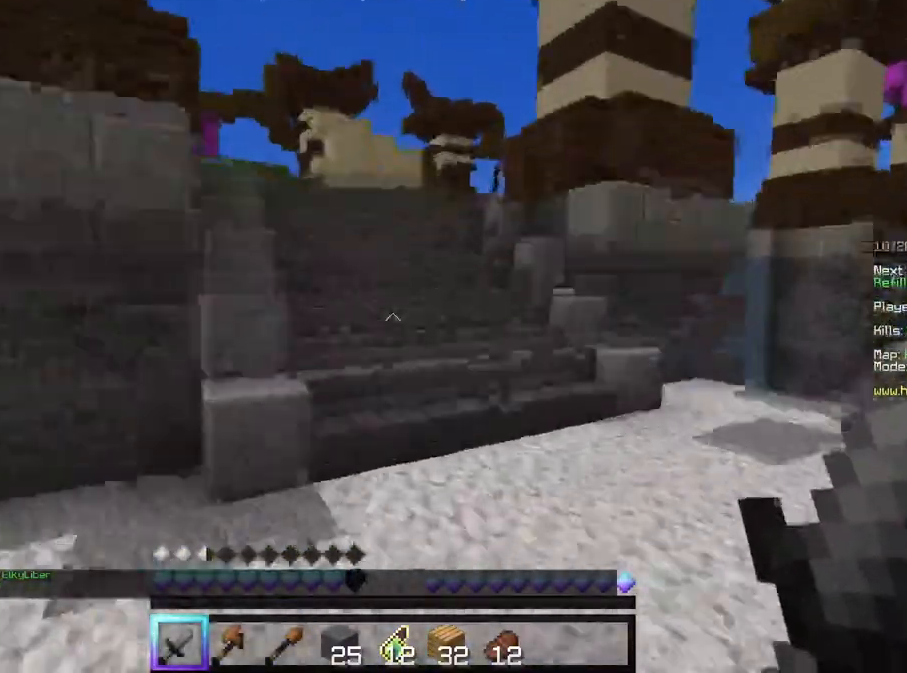
{"keys": ["w"], "mouse": [], "events": []}
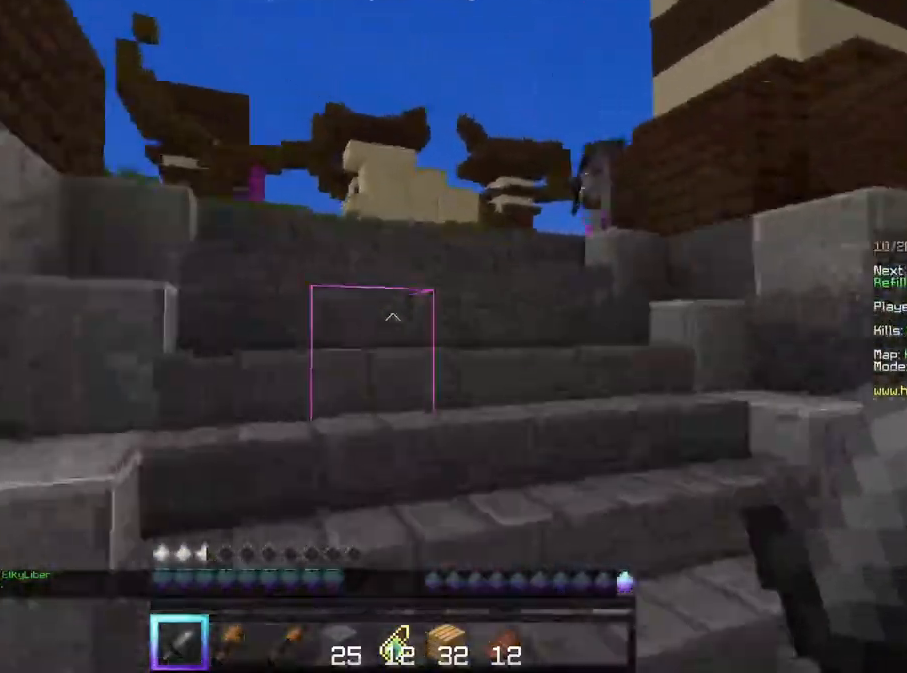
{"keys": ["w"], "mouse": [], "events": []}
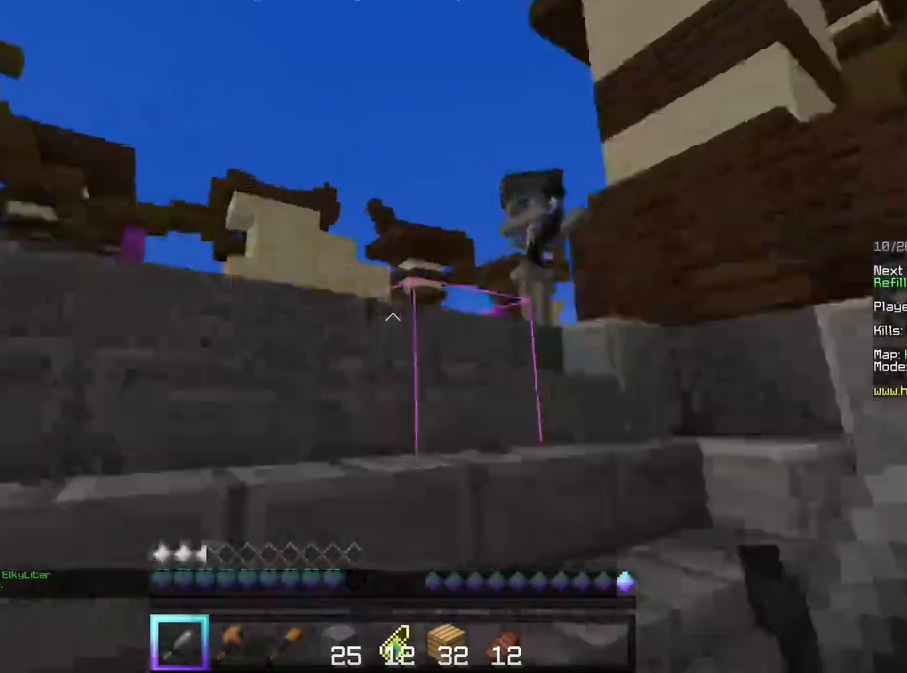
{"keys": ["w"], "mouse": ["left"], "events": [[167, "mouse_left", "down"]]}
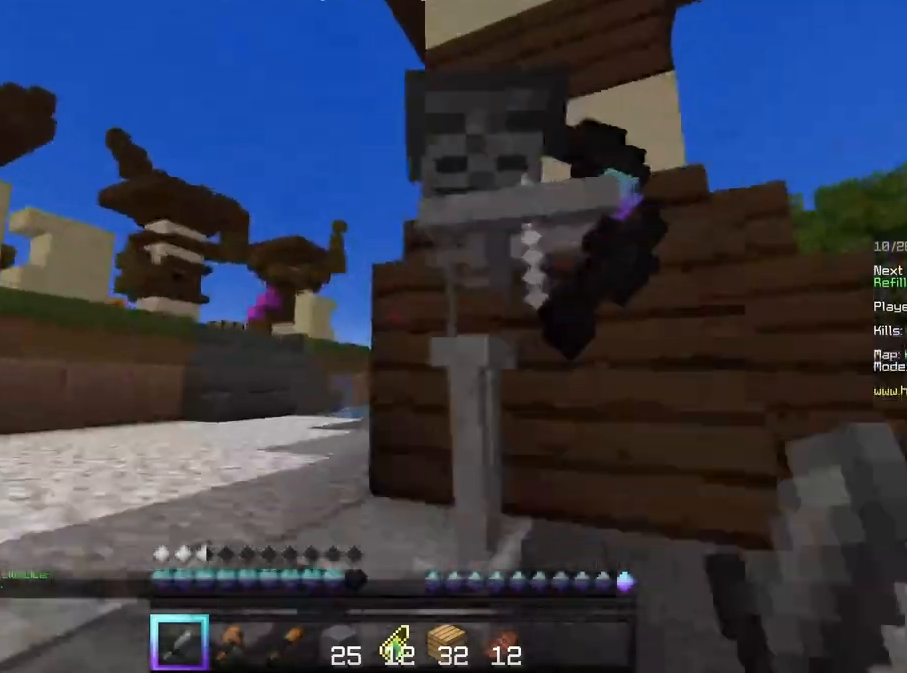
{"keys": ["w"], "mouse": [], "events": [[333, "mouse_left", "up"]]}
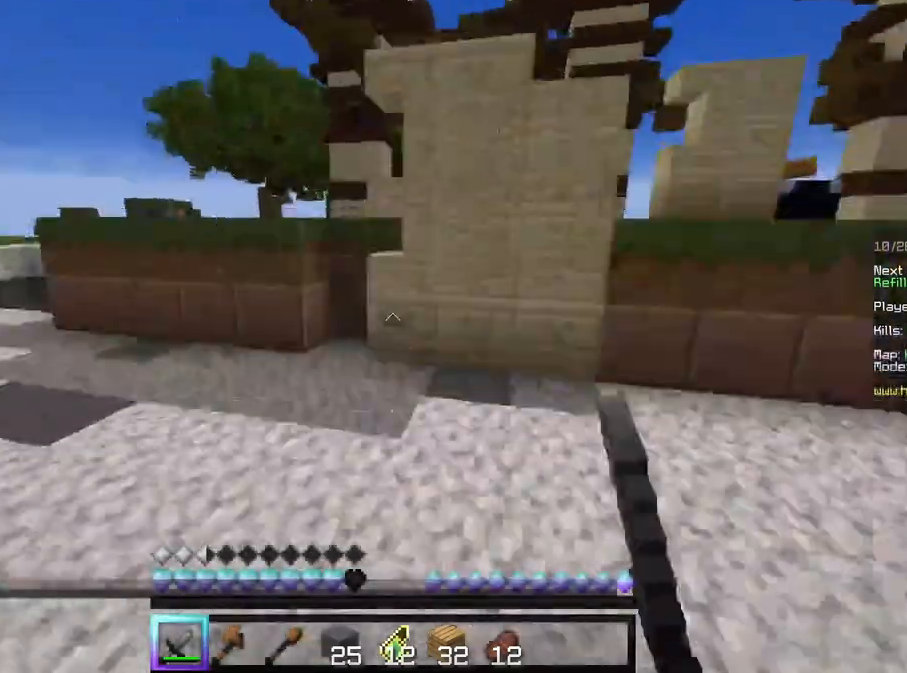
{"keys": ["d", "w"], "mouse": [], "events": [[333, "d", "down"]]}
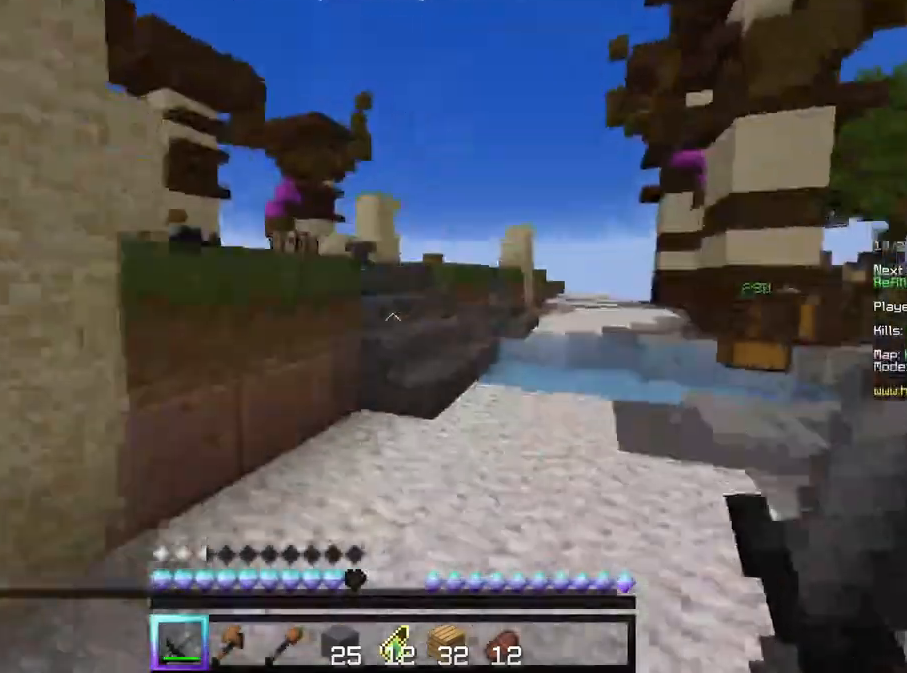
{"keys": ["d", "w"], "mouse": [], "events": [[83, "d", "up"], [292, "d", "down"]]}
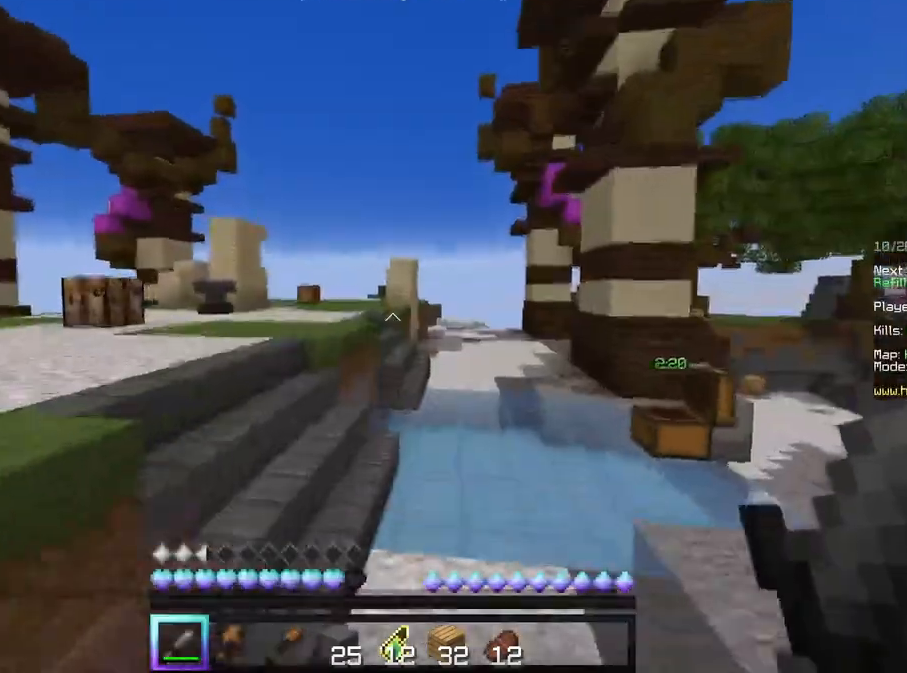
{"keys": ["w"], "mouse": [], "events": [[167, "d", "up"]]}